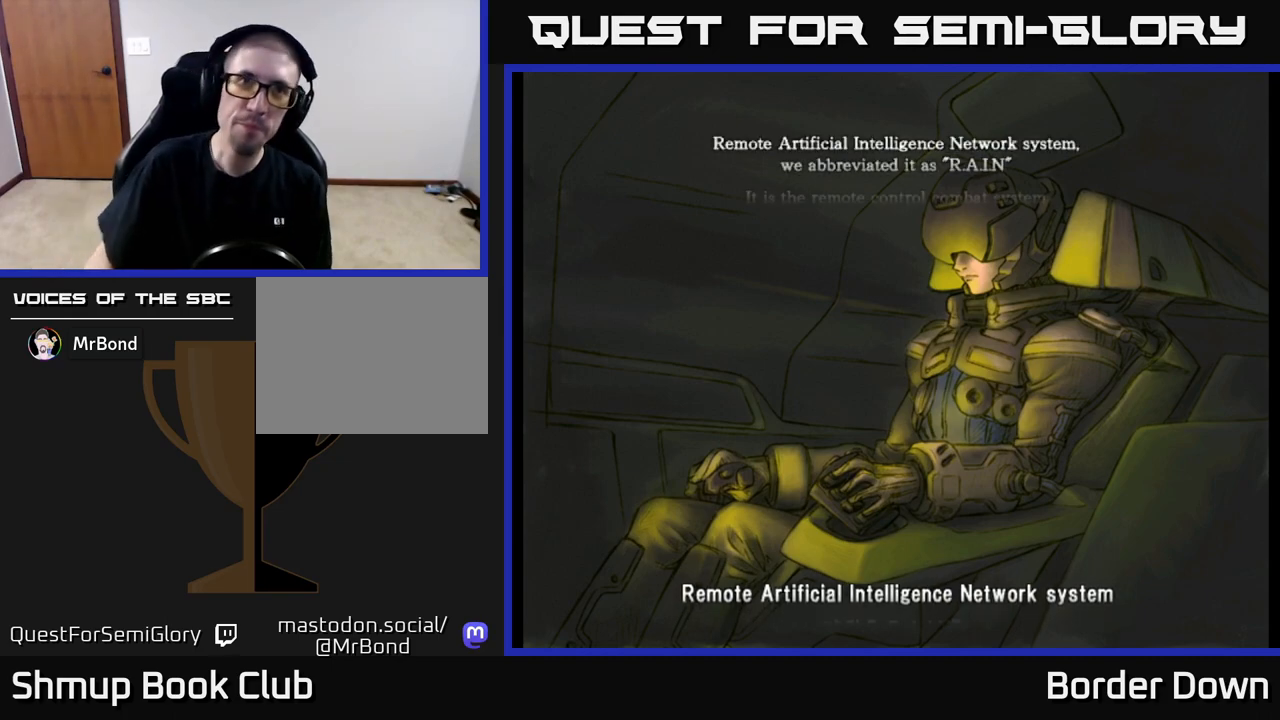
Gameplay with a controller (Xbox layout); each line is a JSON object with the inputs held at the frame after it. "events" lists button and stick changes between this image and that frame as [ms after this image, input, new state], when the widget could be followed in between.
{"buttons": ["START"], "left_stick": "center", "right_stick": "center"}
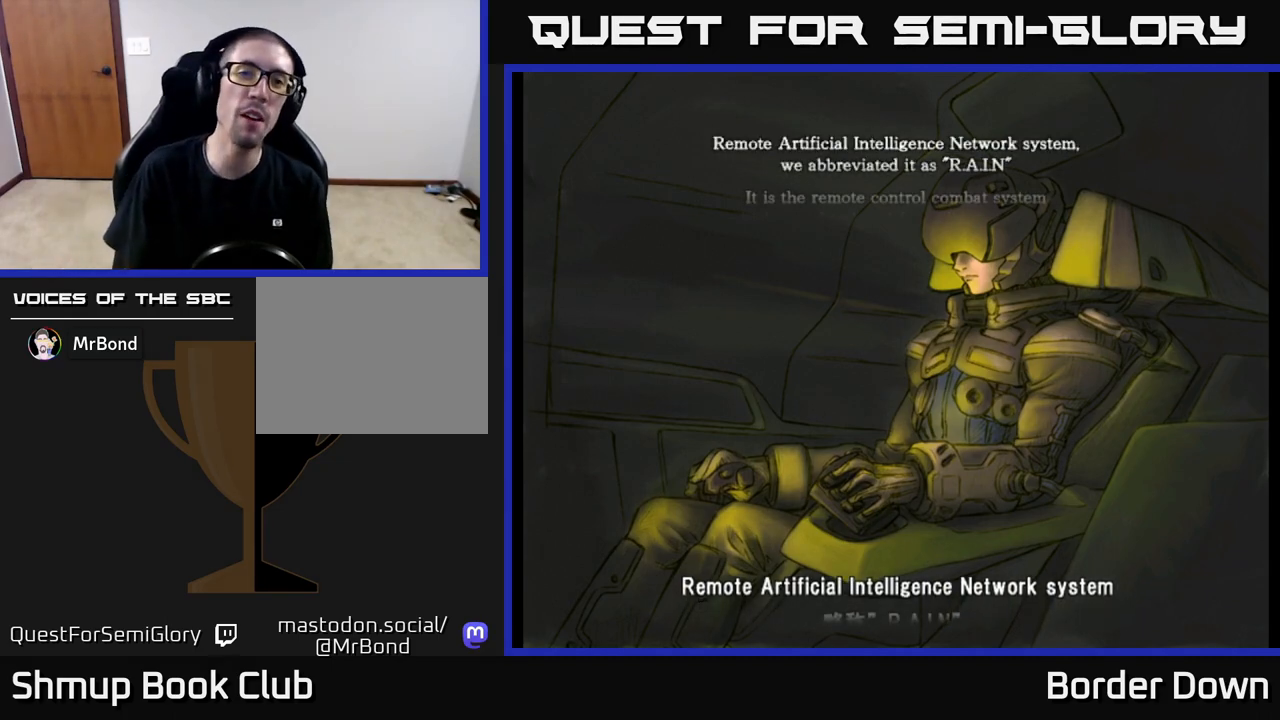
{"buttons": [], "left_stick": "center", "right_stick": "center", "events": [[67, "START", "up"], [217, "START", "down"], [317, "START", "up"], [417, "START", "down"], [500, "START", "up"]]}
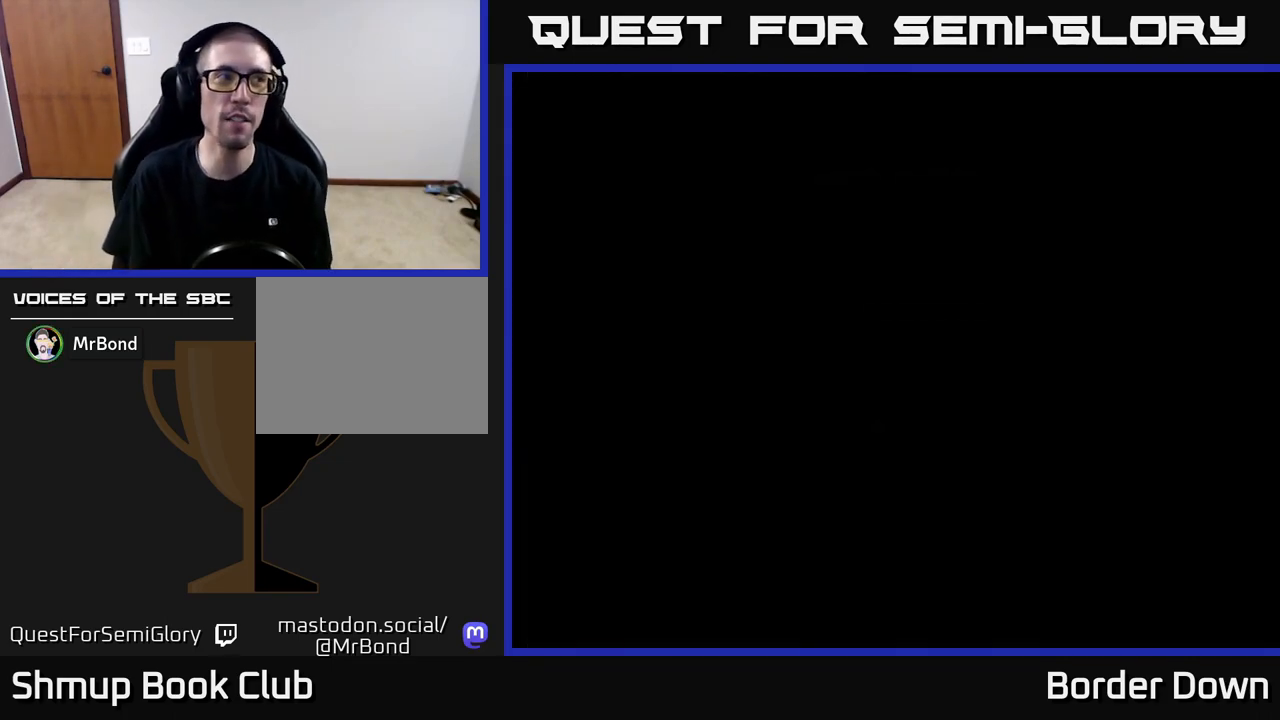
{"buttons": [], "left_stick": "center", "right_stick": "center", "events": []}
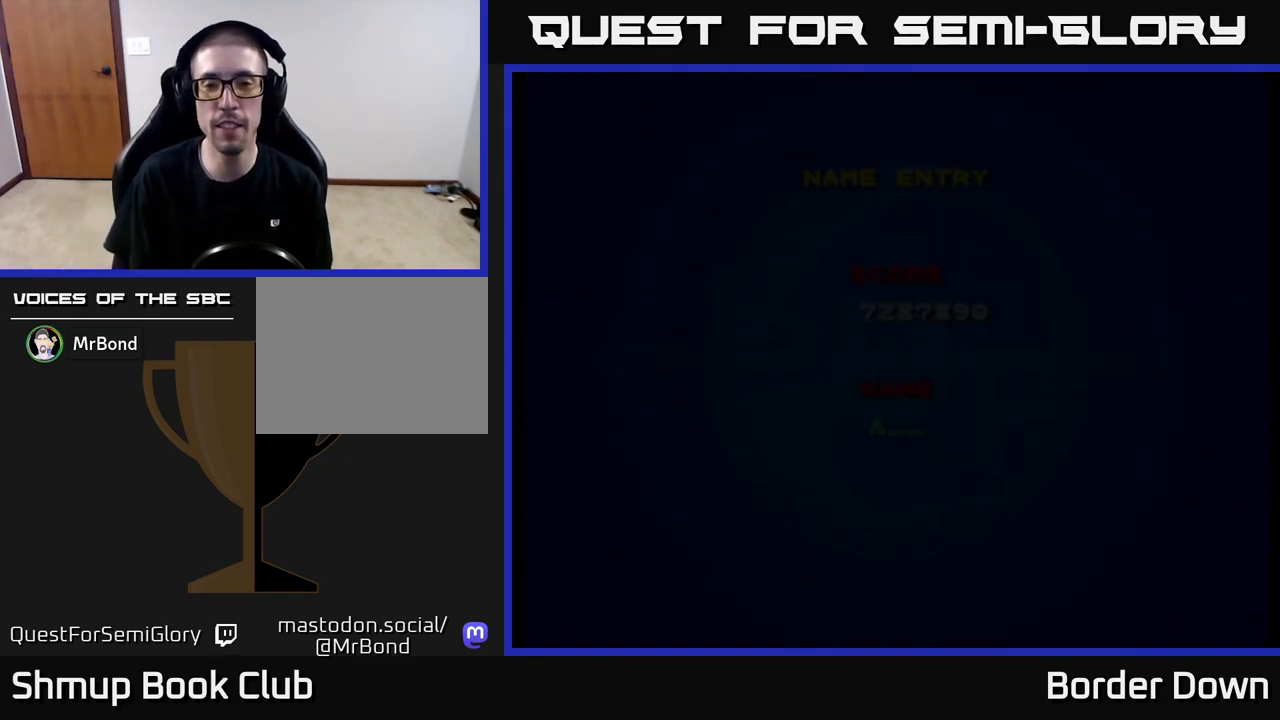
{"buttons": [], "left_stick": "center", "right_stick": "center", "events": []}
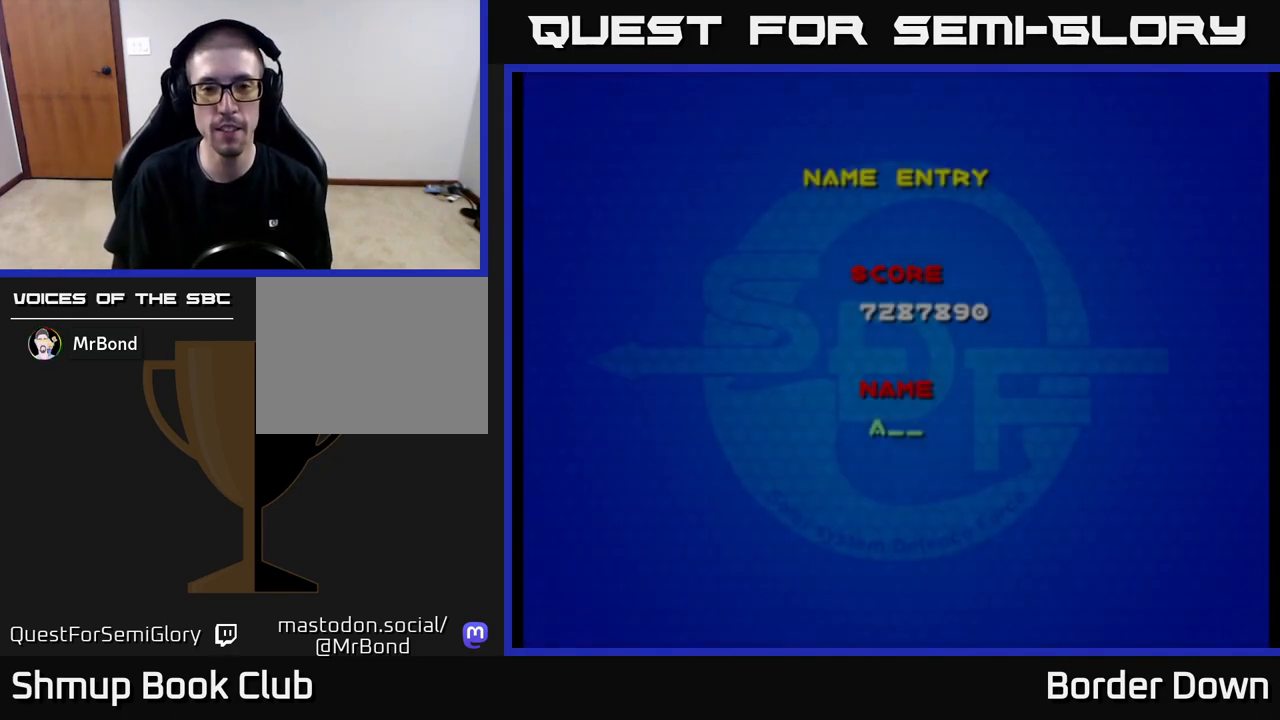
{"buttons": [], "left_stick": "center", "right_stick": "center", "events": [[33, "A", "down"], [100, "A", "up"], [167, "A", "down"], [217, "A", "up"], [283, "A", "down"], [350, "A", "up"], [400, "A", "down"], [500, "A", "up"]]}
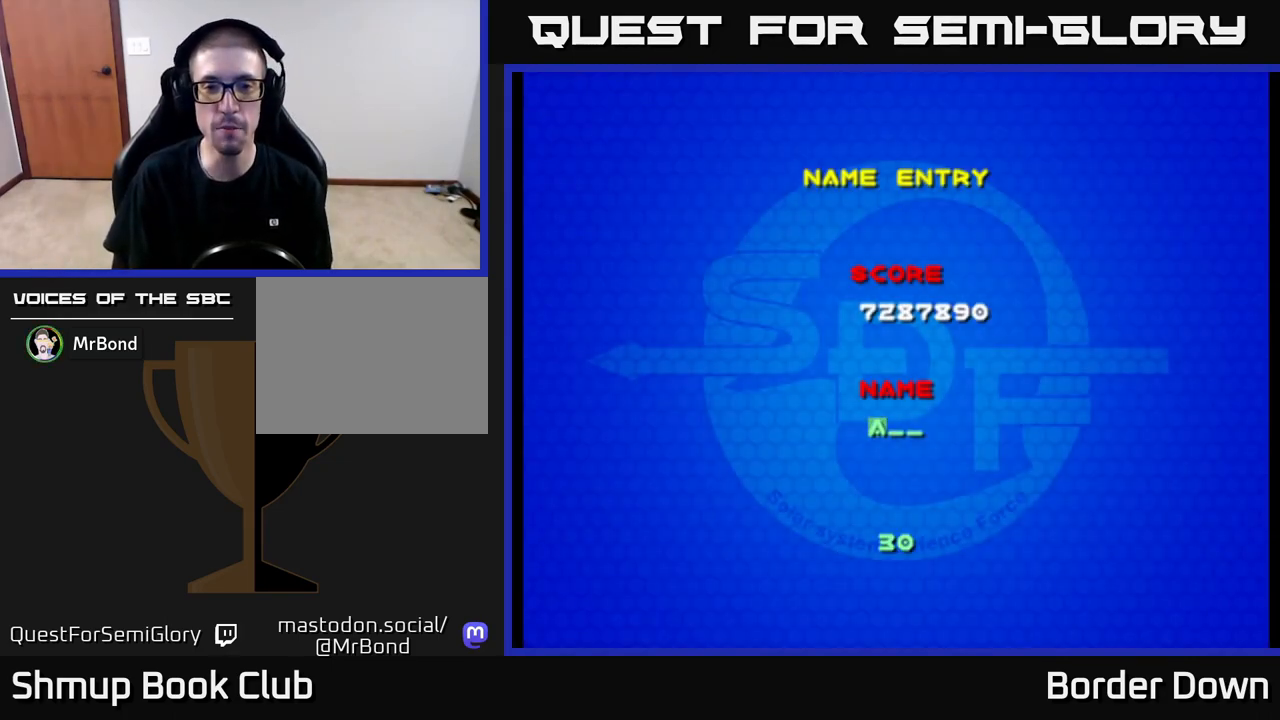
{"buttons": [], "left_stick": "center", "right_stick": "center", "events": [[33, "A", "down"], [117, "A", "up"], [183, "A", "down"], [250, "A", "up"], [333, "A", "down"], [383, "A", "up"], [467, "A", "down"], [500, "A", "up"]]}
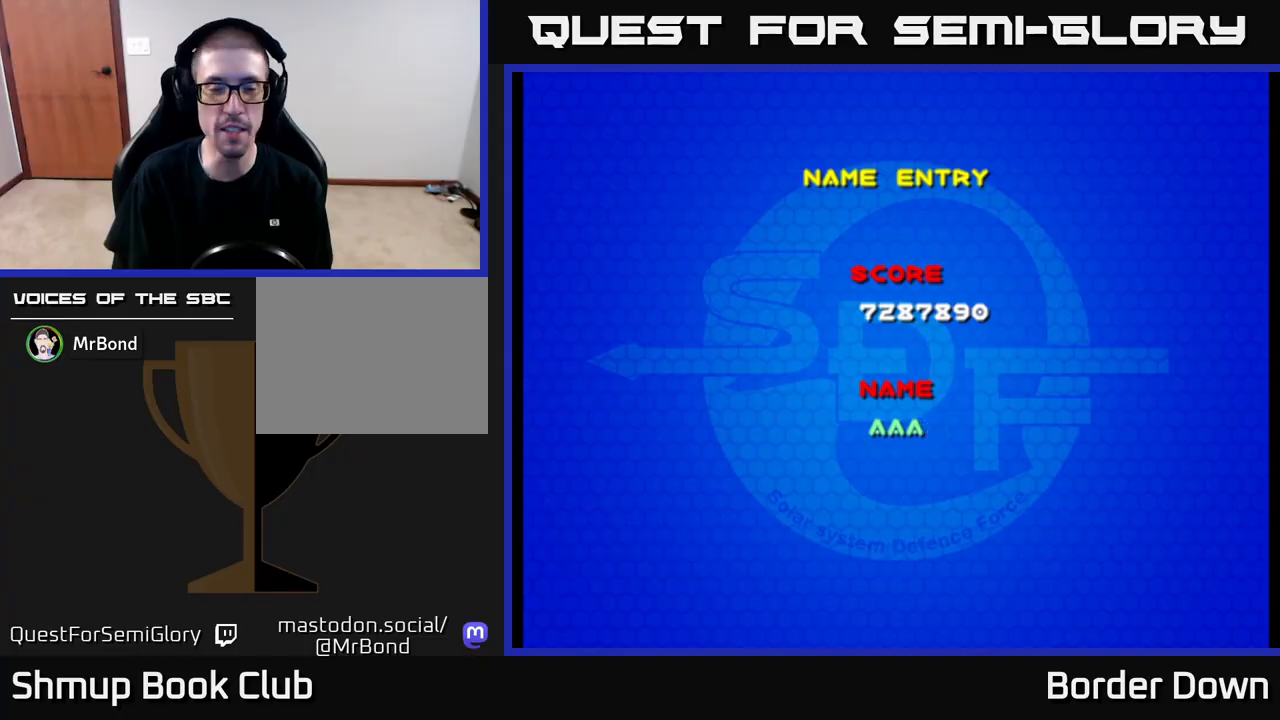
{"buttons": [], "left_stick": "center", "right_stick": "center", "events": [[83, "A", "down"], [150, "A", "up"], [267, "A", "down"], [350, "A", "up"]]}
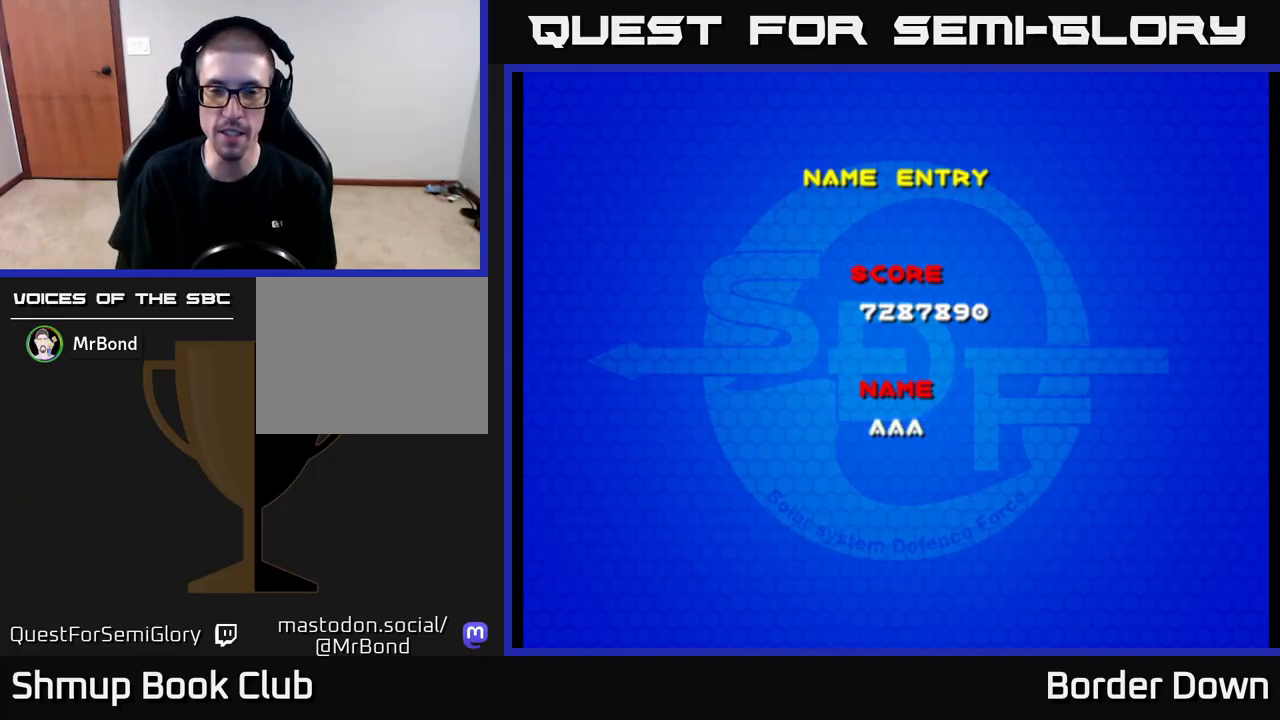
{"buttons": [], "left_stick": "center", "right_stick": "center", "events": []}
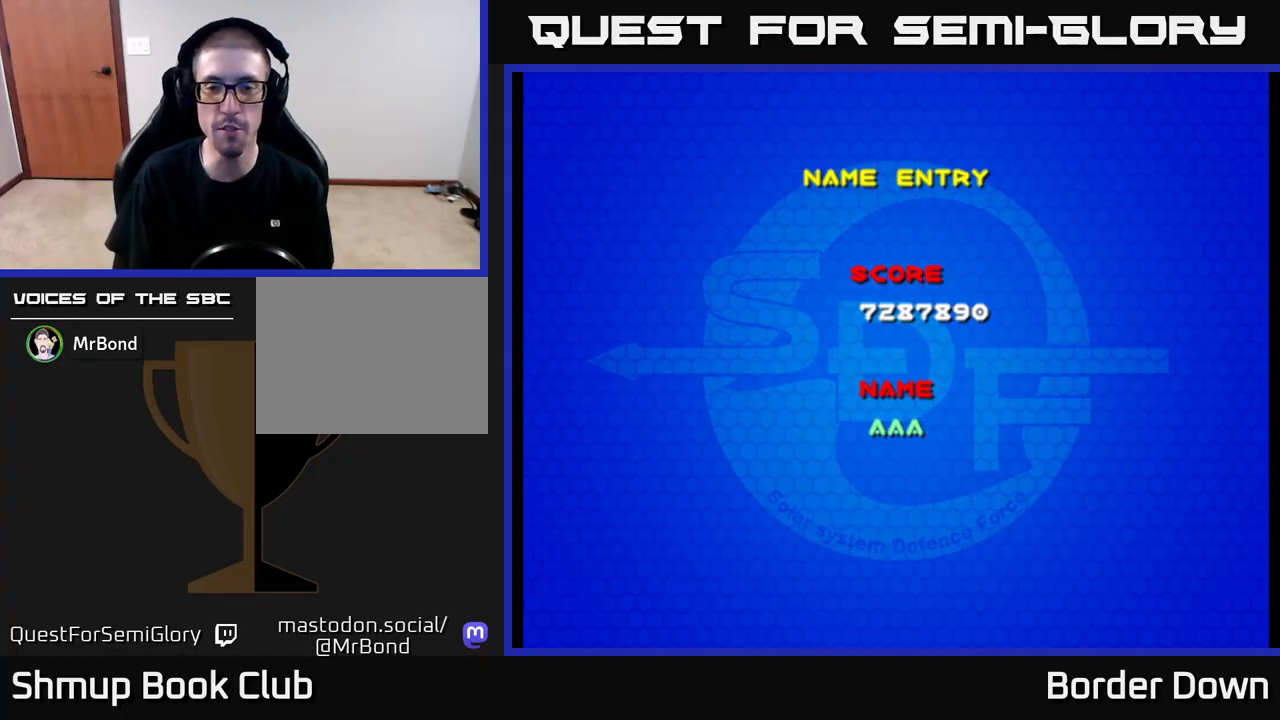
{"buttons": [], "left_stick": "center", "right_stick": "center", "events": []}
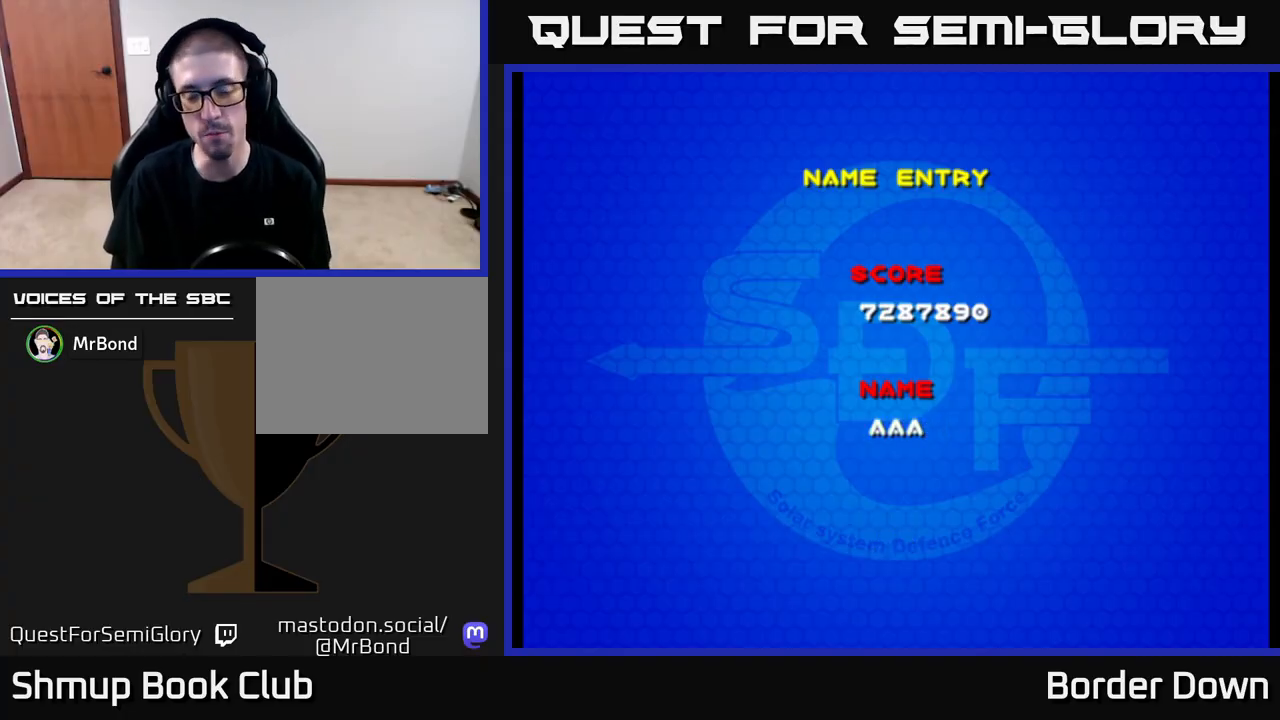
{"buttons": [], "left_stick": "center", "right_stick": "center", "events": []}
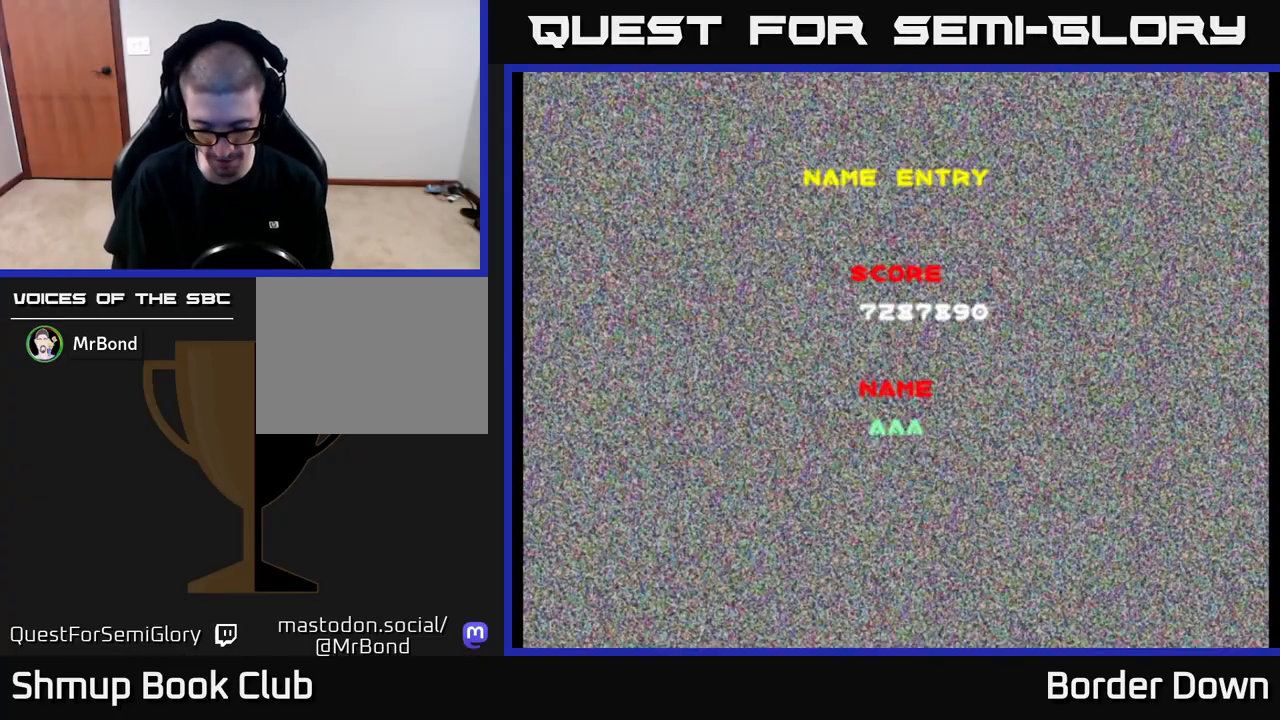
{"buttons": [], "left_stick": "center", "right_stick": "center", "events": [[183, "START", "down"], [300, "START", "up"]]}
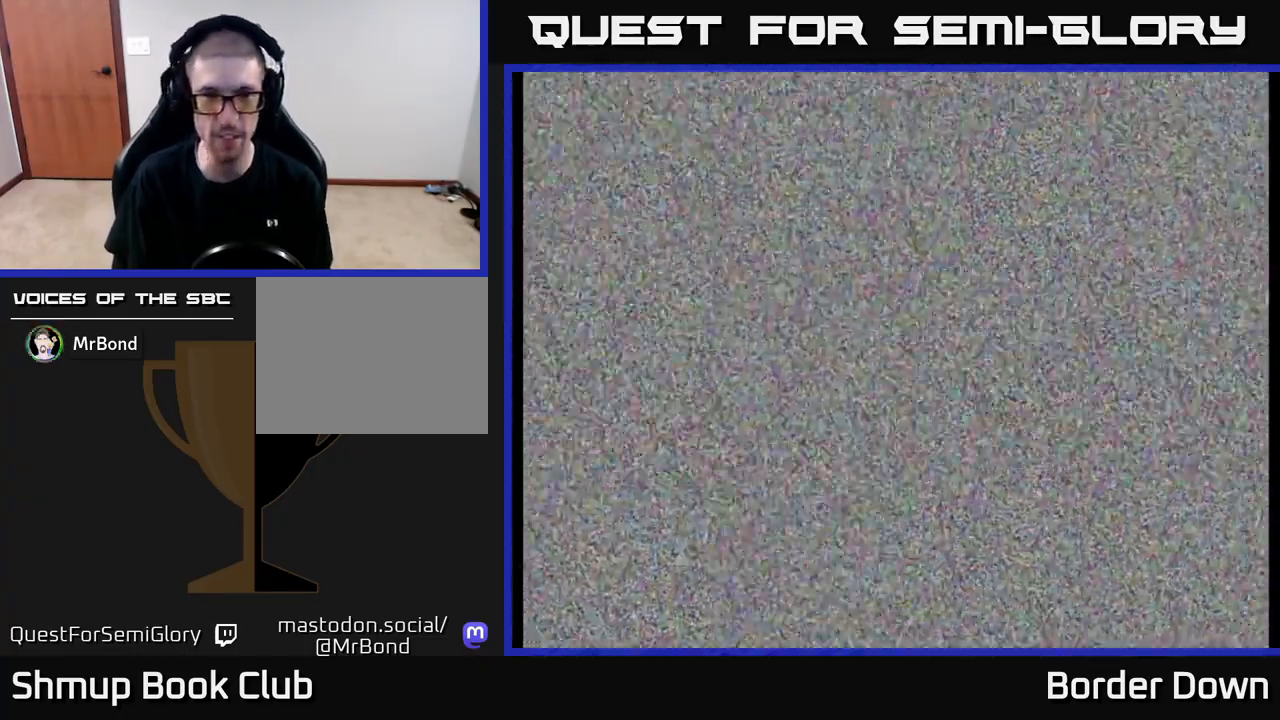
{"buttons": [], "left_stick": "center", "right_stick": "center", "events": []}
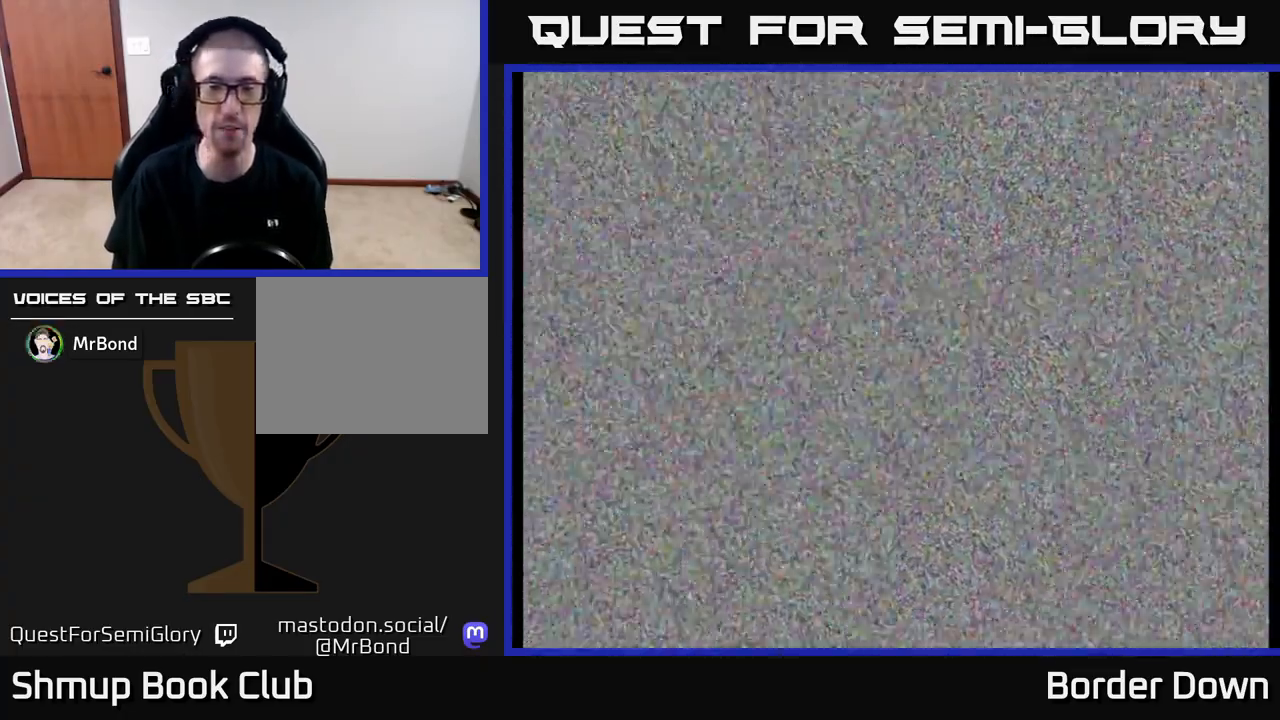
{"buttons": [], "left_stick": "center", "right_stick": "center", "events": []}
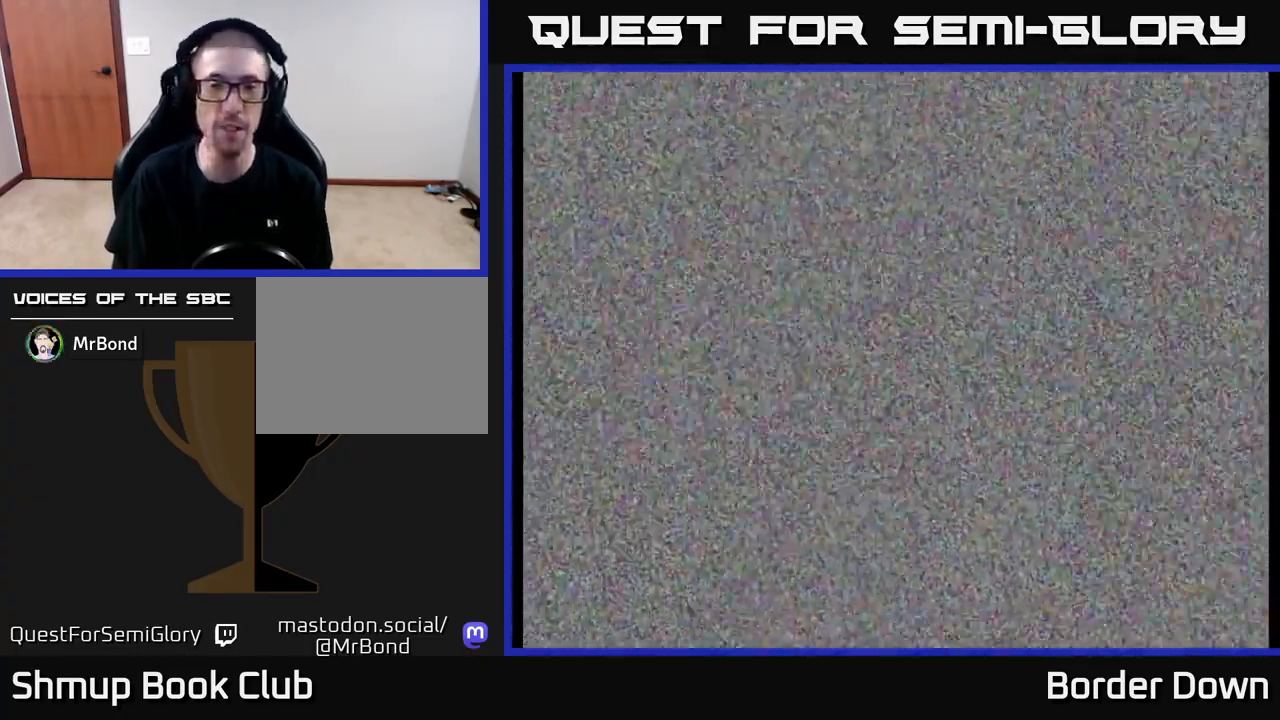
{"buttons": [], "left_stick": "center", "right_stick": "center", "events": []}
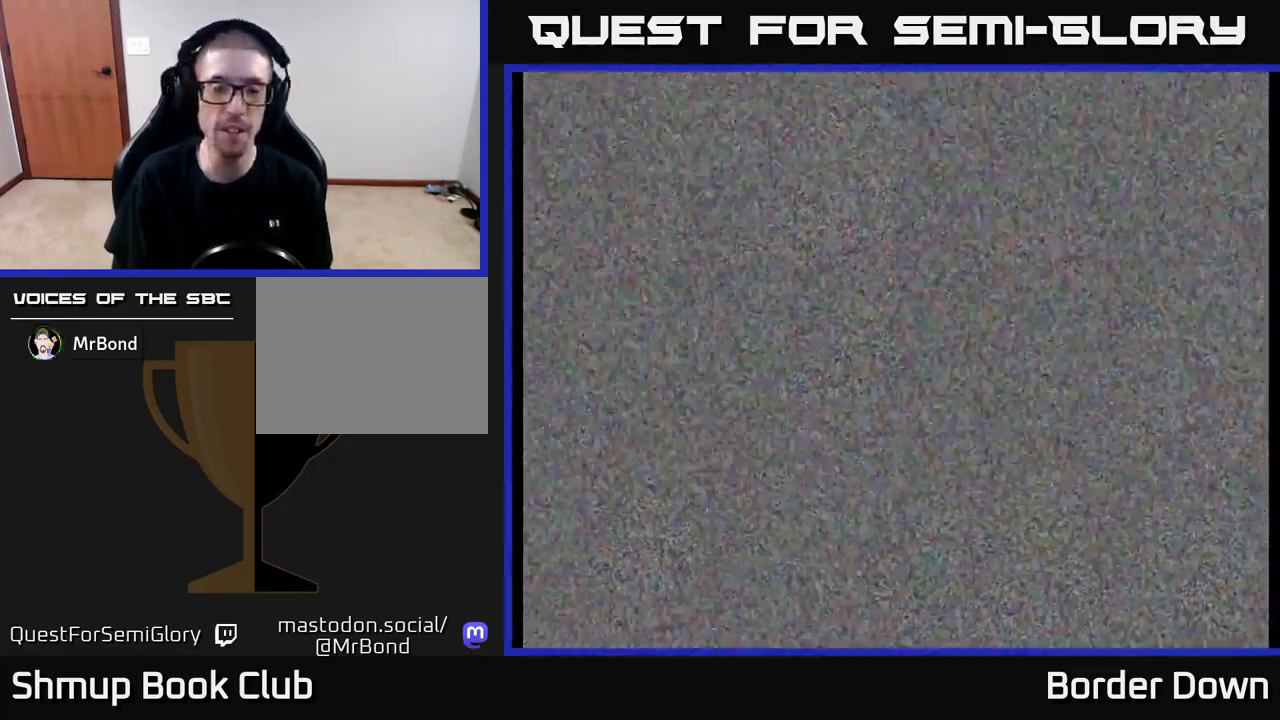
{"buttons": [], "left_stick": "center", "right_stick": "center", "events": [[350, "START", "down"], [433, "START", "up"]]}
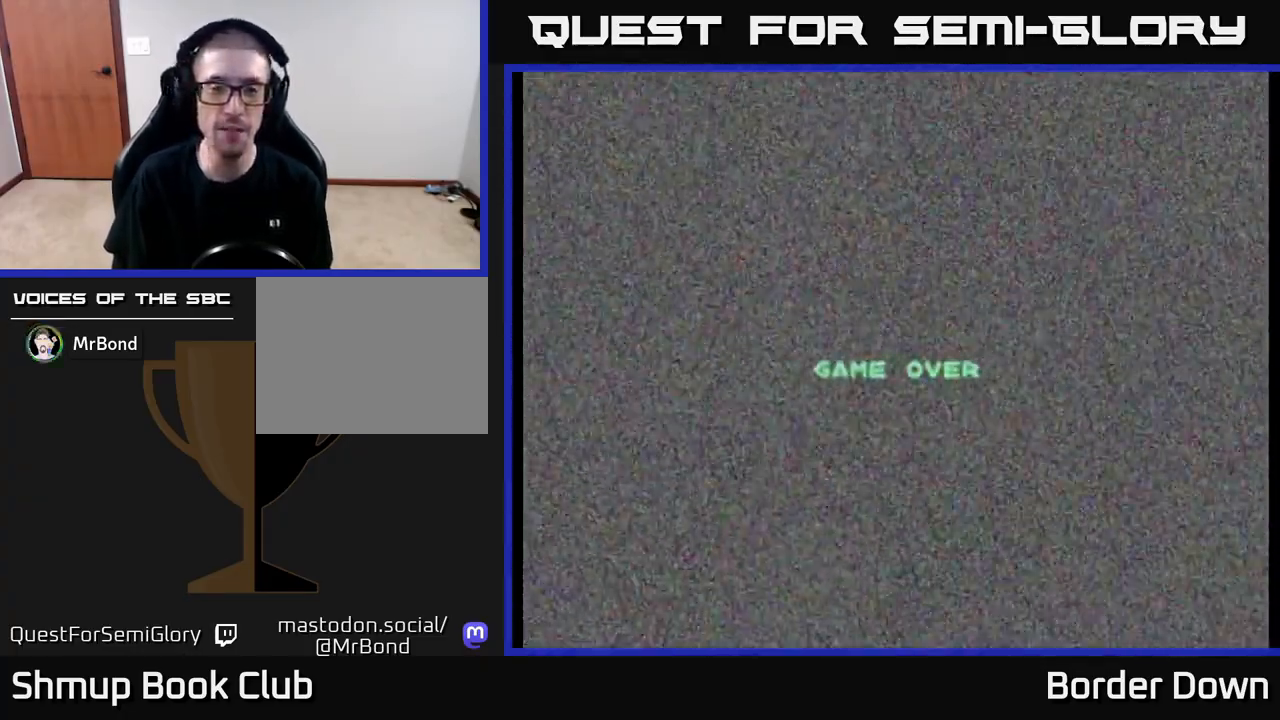
{"buttons": ["START"], "left_stick": "center", "right_stick": "center", "events": [[67, "A", "down"], [200, "A", "up"], [267, "A", "down"], [433, "A", "up"], [450, "START", "down"]]}
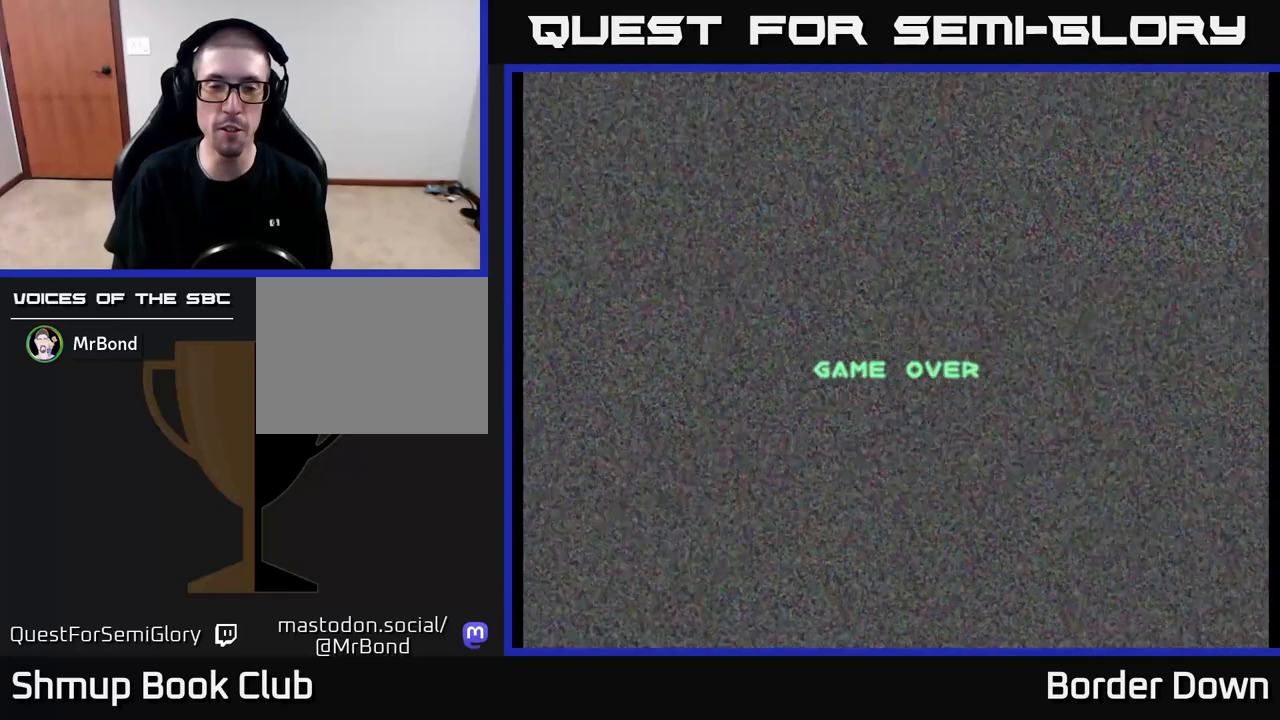
{"buttons": [], "left_stick": "center", "right_stick": "center", "events": [[83, "START", "up"], [183, "START", "down"], [283, "START", "up"], [400, "START", "down"], [433, "START", "up"]]}
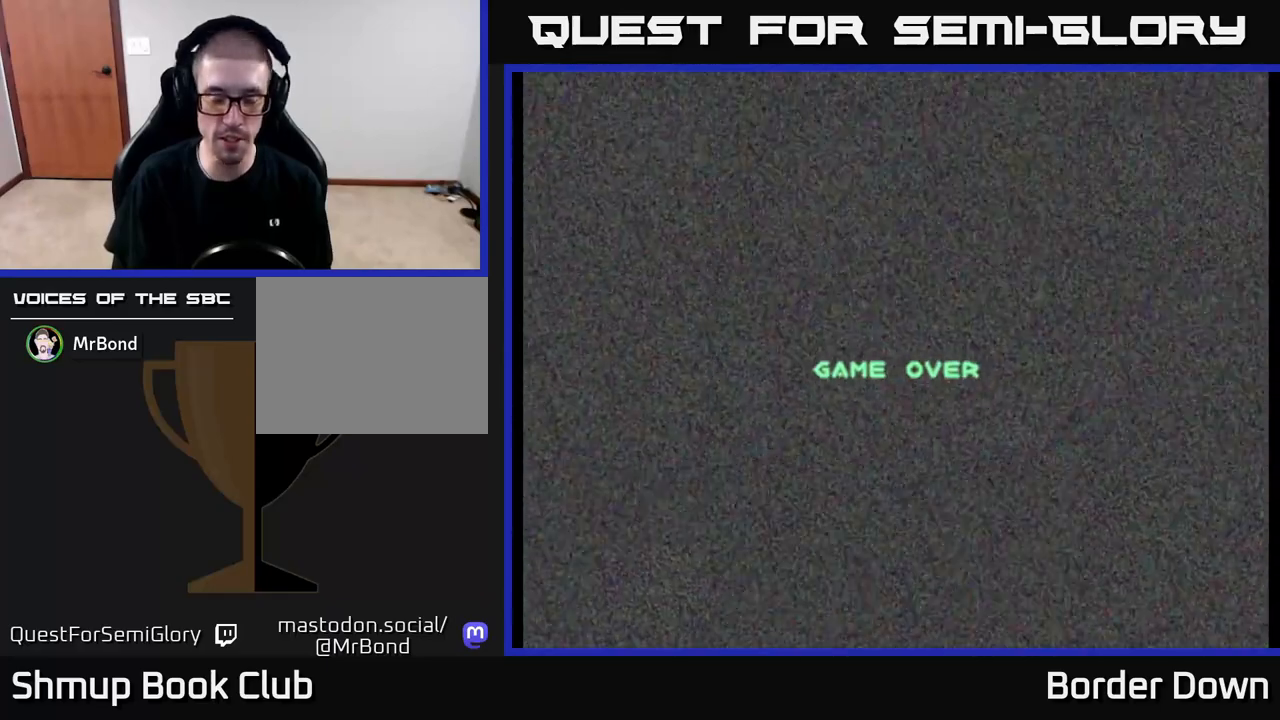
{"buttons": [], "left_stick": "center", "right_stick": "center", "events": []}
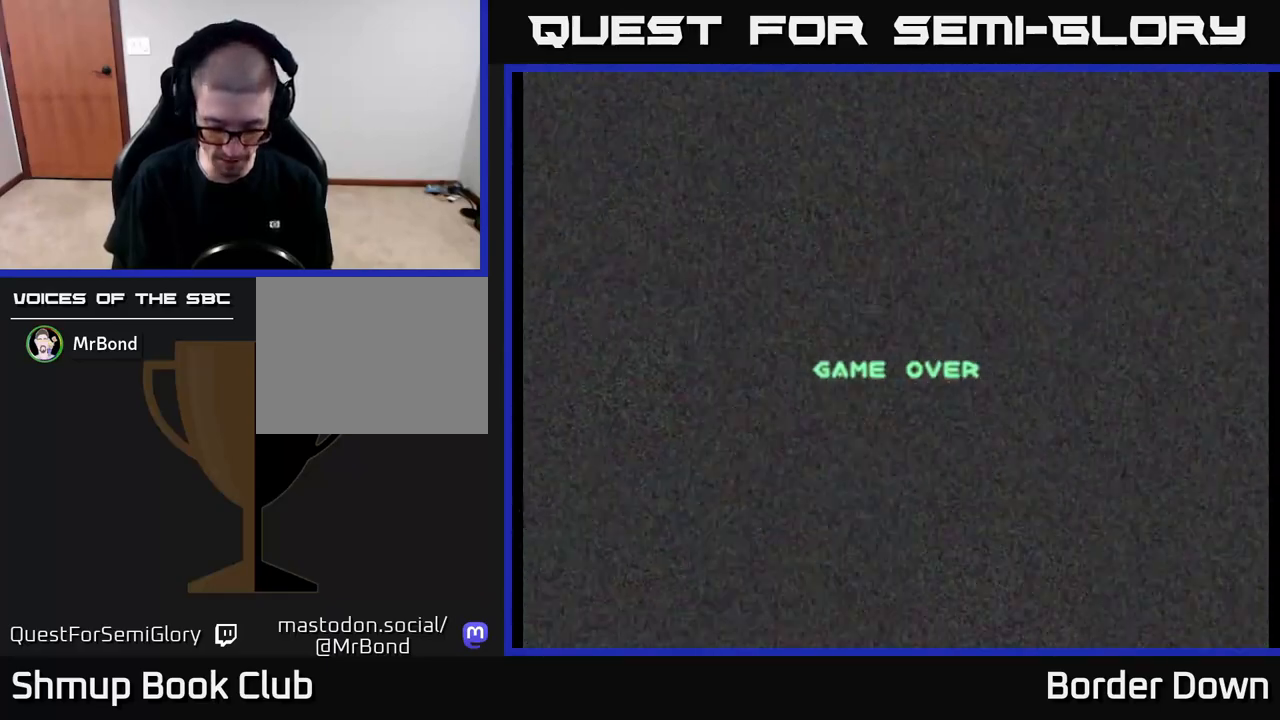
{"buttons": [], "left_stick": "center", "right_stick": "center", "events": [[417, "A", "down"], [483, "A", "up"]]}
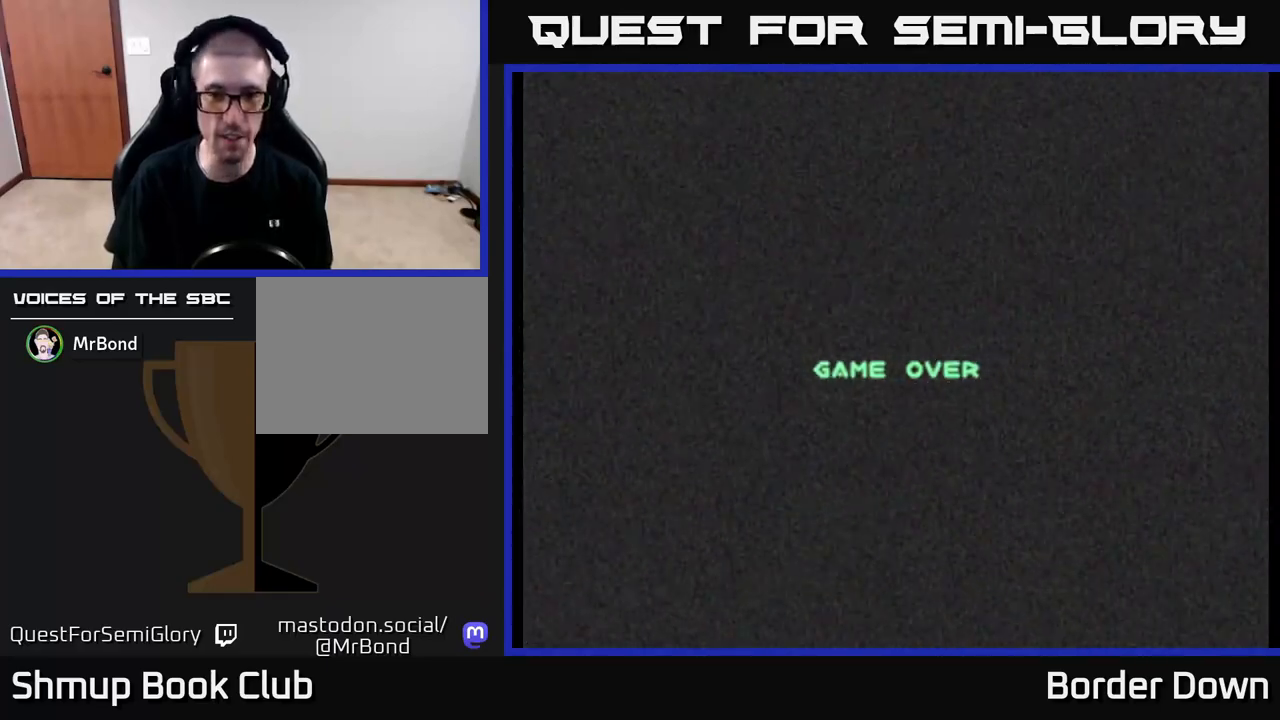
{"buttons": ["A"], "left_stick": "center", "right_stick": "center", "events": [[83, "A", "down"], [150, "A", "up"], [217, "A", "down"], [300, "A", "up"], [383, "A", "down"], [433, "A", "up"], [500, "A", "down"]]}
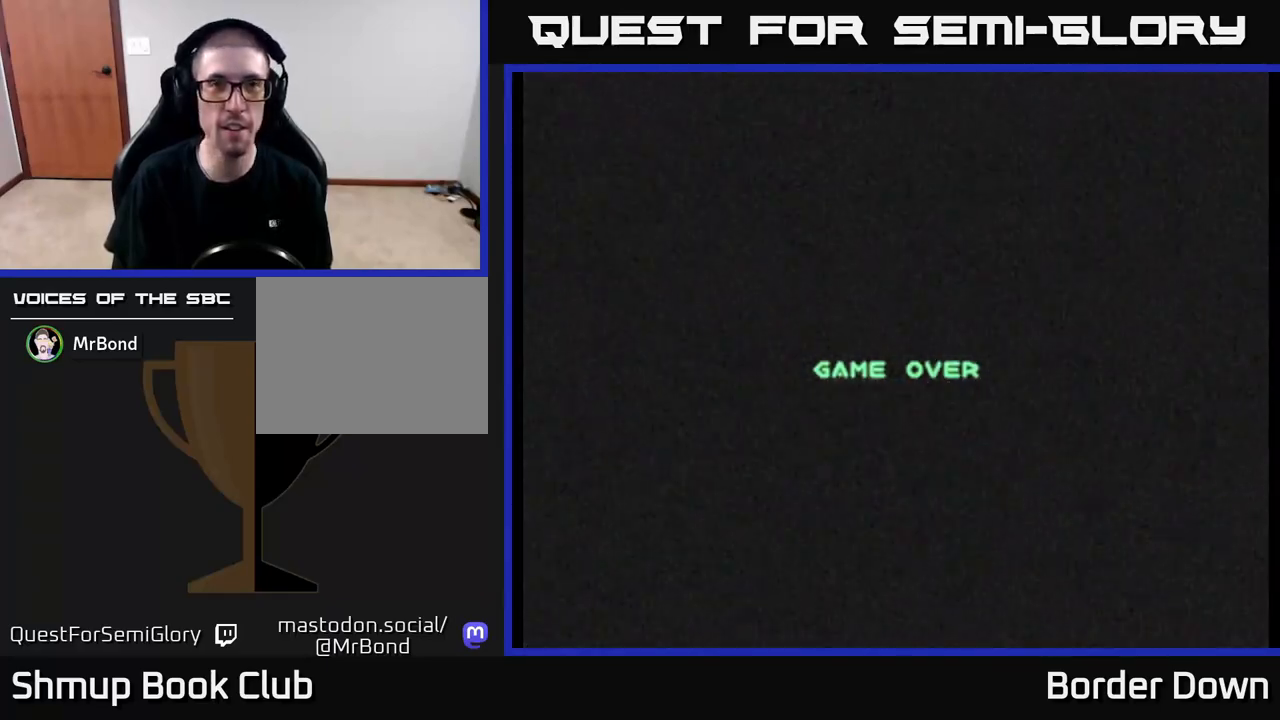
{"buttons": [], "left_stick": "center", "right_stick": "center", "events": [[83, "A", "up"], [167, "A", "down"], [250, "A", "up"], [367, "A", "down"], [400, "A", "up"], [433, "A", "down"], [450, "A", "up"]]}
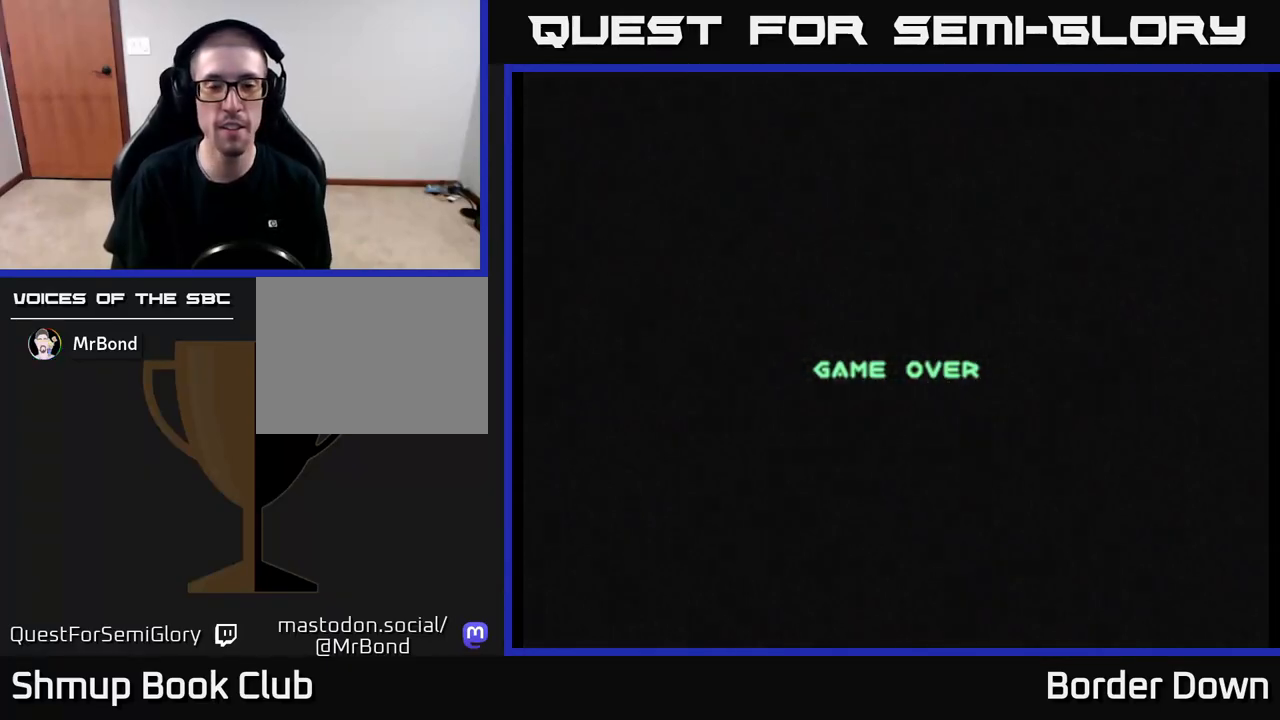
{"buttons": [], "left_stick": "center", "right_stick": "center", "events": [[33, "A", "down"], [133, "A", "up"], [317, "A", "down"], [450, "A", "up"]]}
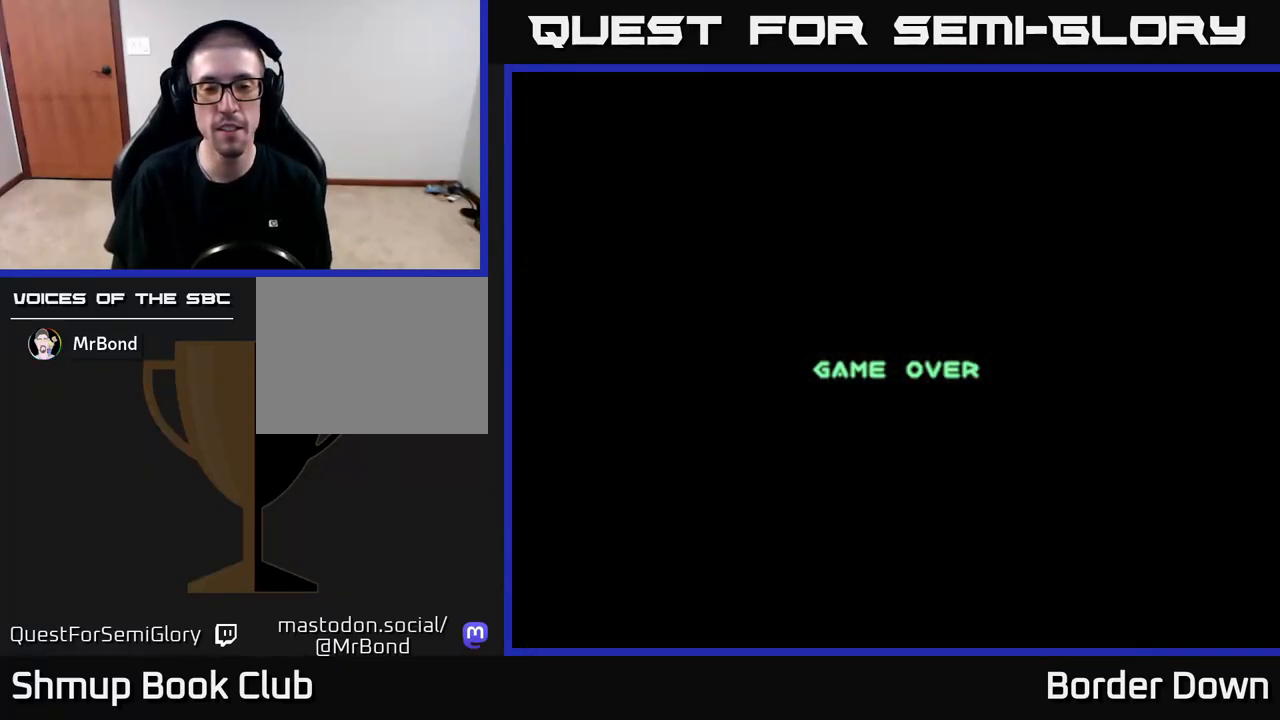
{"buttons": [], "left_stick": "center", "right_stick": "center", "events": []}
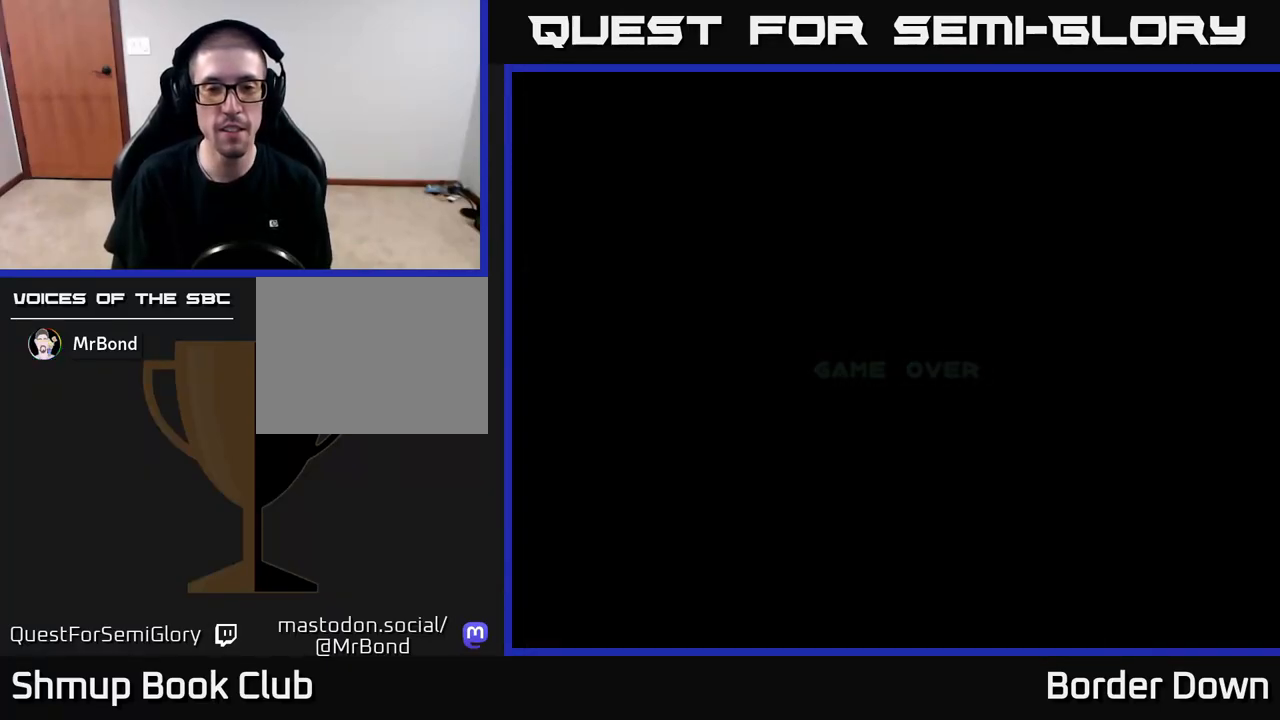
{"buttons": [], "left_stick": "center", "right_stick": "center", "events": []}
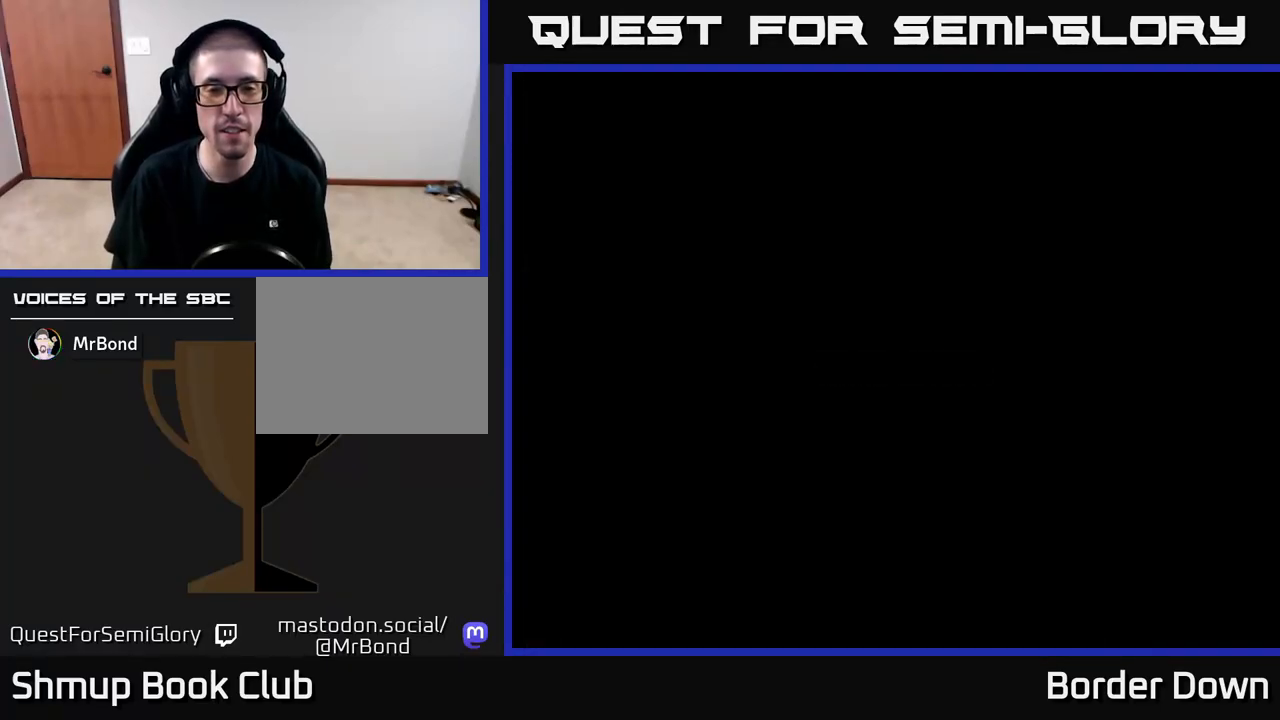
{"buttons": [], "left_stick": "center", "right_stick": "center", "events": []}
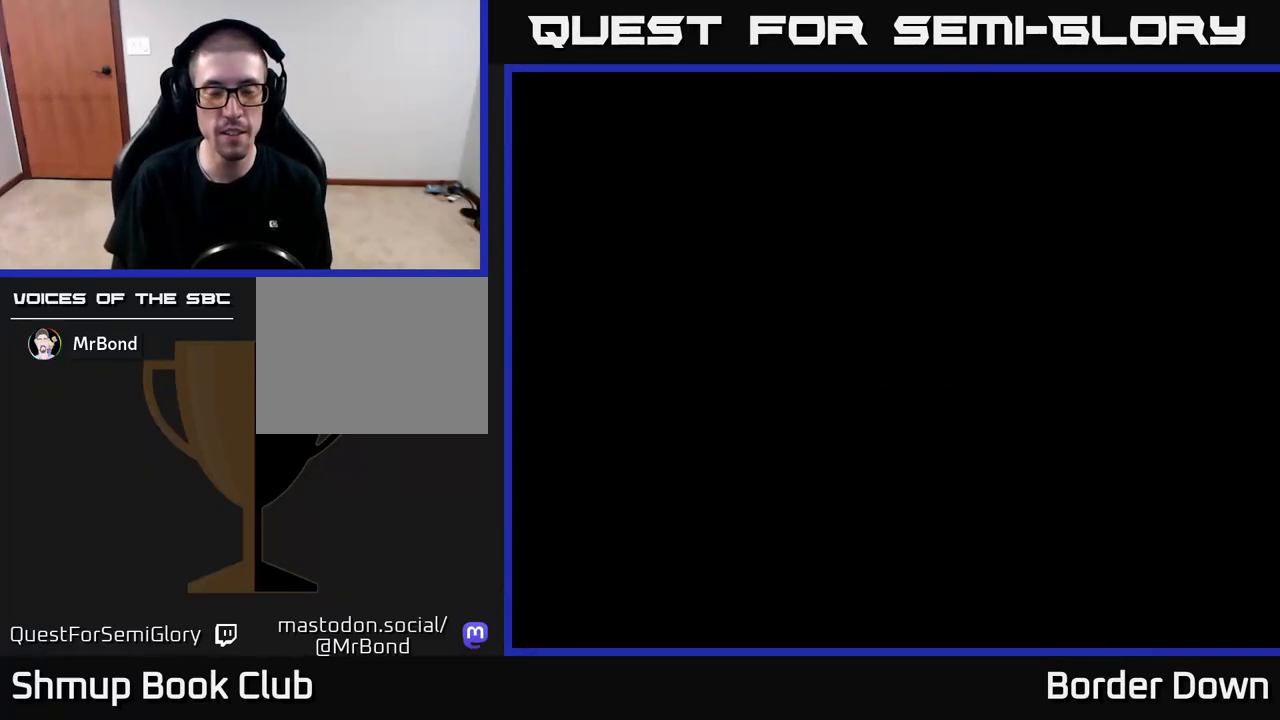
{"buttons": [], "left_stick": "center", "right_stick": "center", "events": []}
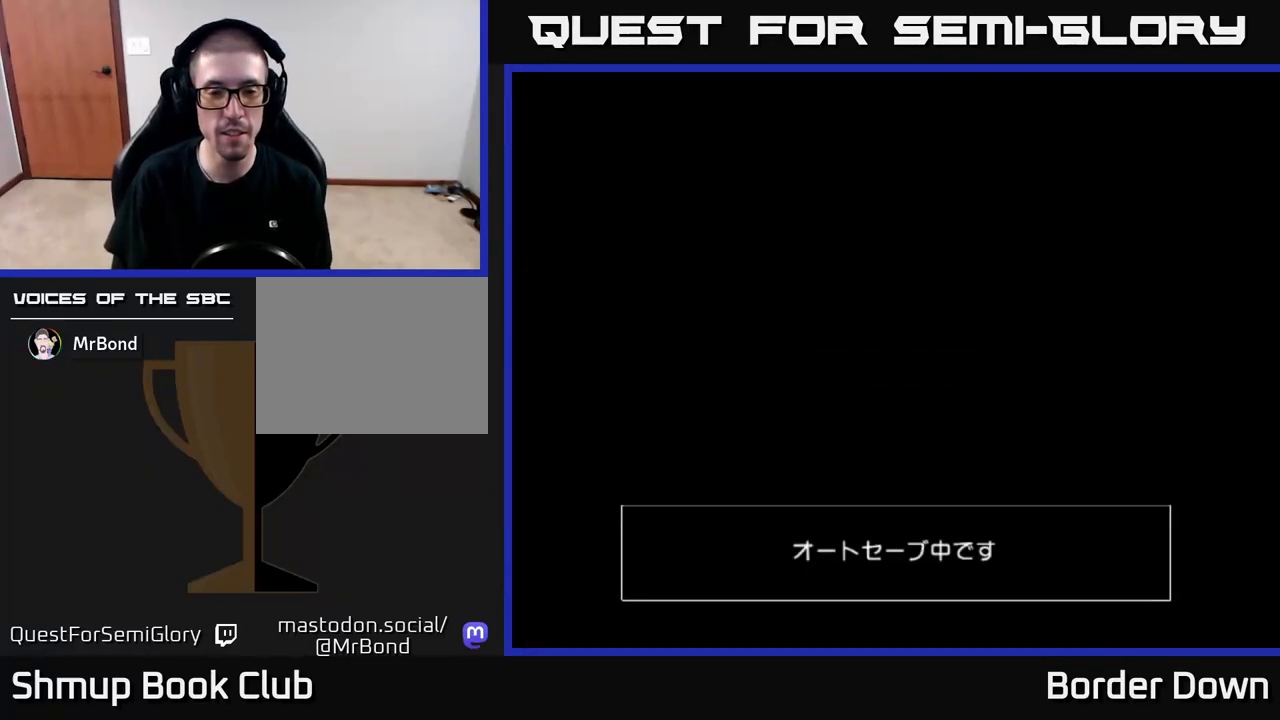
{"buttons": [], "left_stick": "center", "right_stick": "center", "events": [[250, "A", "down"], [433, "A", "up"]]}